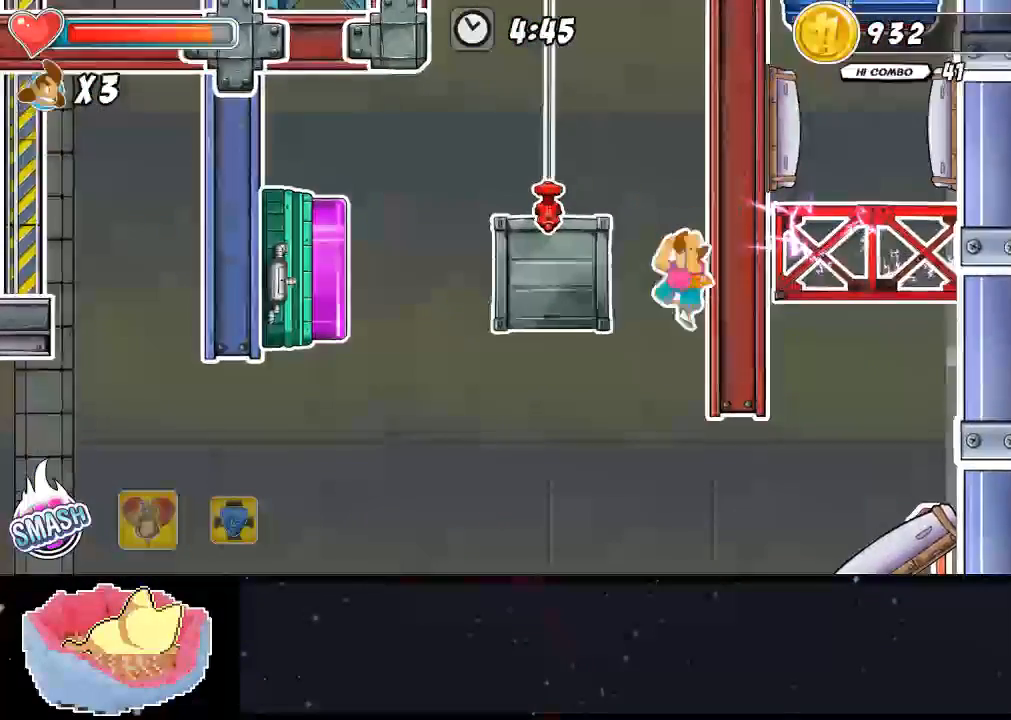
Gameplay with a controller (Xbox layout); each line is a JSON object with the inputs held at the frame after it (dt_ms = milliseconds from this image to that frame). "events" lists button and stick changes between this image and that frame as [ms after this image, input, new state], when the widget could be followed in between. Not read: DPAD_LEFT L3 R3.
{"dt_ms": 500, "buttons": [], "left_stick": "center", "right_stick": "center", "events": [[67, "A", "down"], [400, "A", "up"], [467, "DPAD_UP", "up"]]}
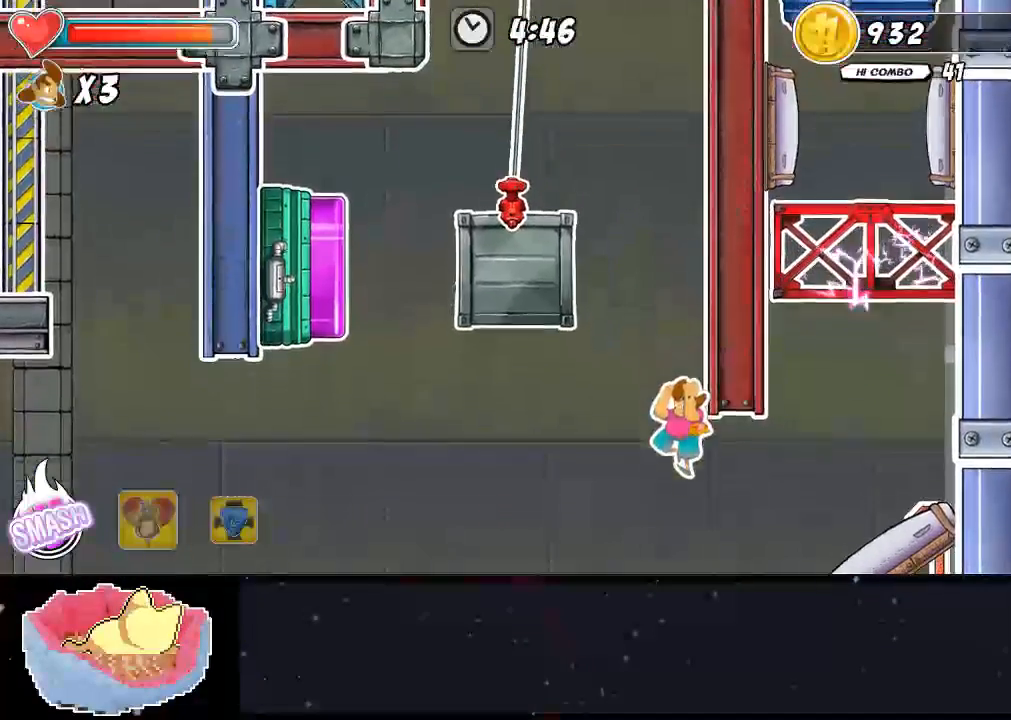
{"dt_ms": 500, "buttons": ["A"], "left_stick": "center", "right_stick": "center", "events": [[33, "DPAD_RIGHT", "down"], [100, "DPAD_RIGHT", "up"], [433, "A", "down"]]}
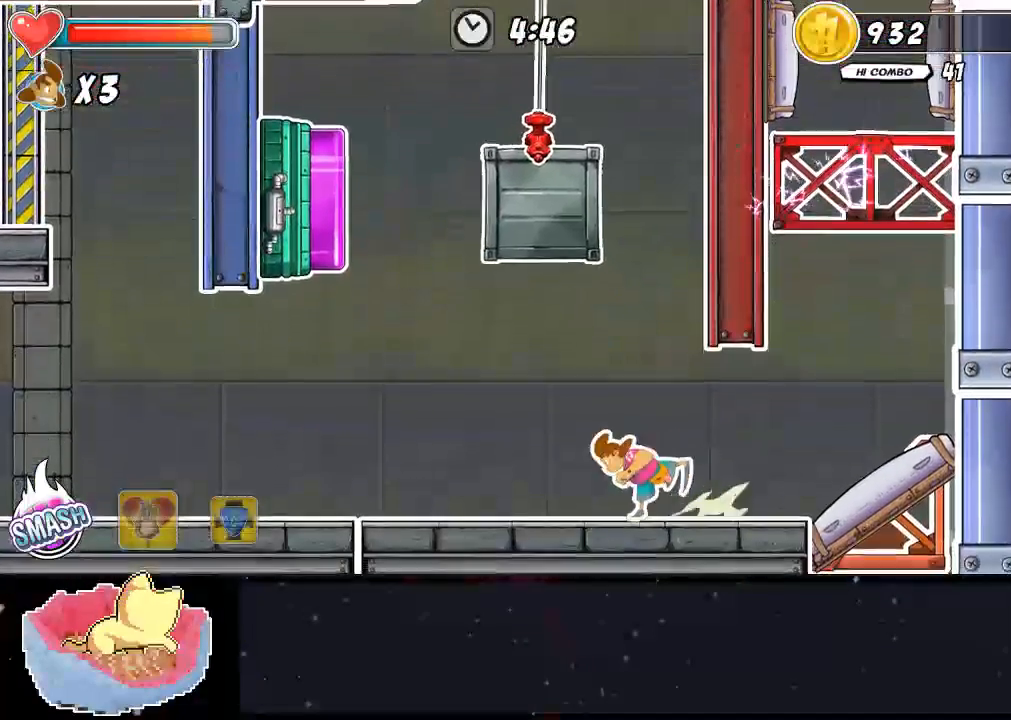
{"dt_ms": 500, "buttons": ["A", "DPAD_RIGHT"], "left_stick": "center", "right_stick": "center", "events": [[100, "A", "up"], [267, "DPAD_RIGHT", "down"], [300, "A", "down"]]}
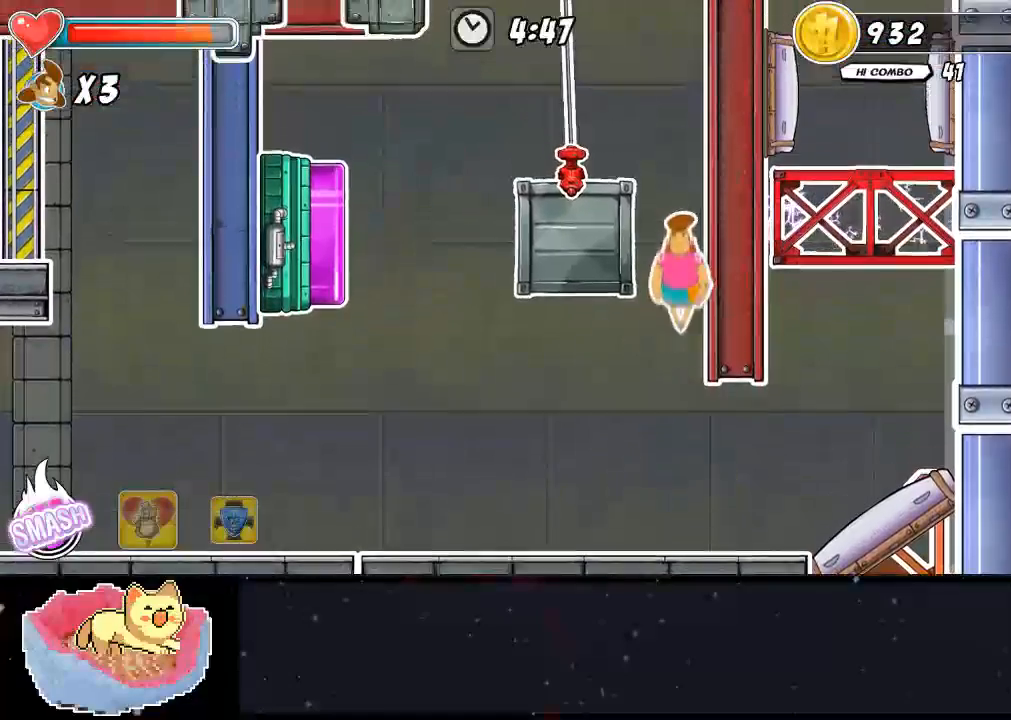
{"dt_ms": 500, "buttons": ["A"], "left_stick": "center", "right_stick": "center", "events": [[33, "A", "up"], [100, "right_stick", "right"], [167, "A", "down"], [167, "DPAD_RIGHT", "up"], [267, "A", "up"], [333, "A", "down"], [467, "right_stick", "center"]]}
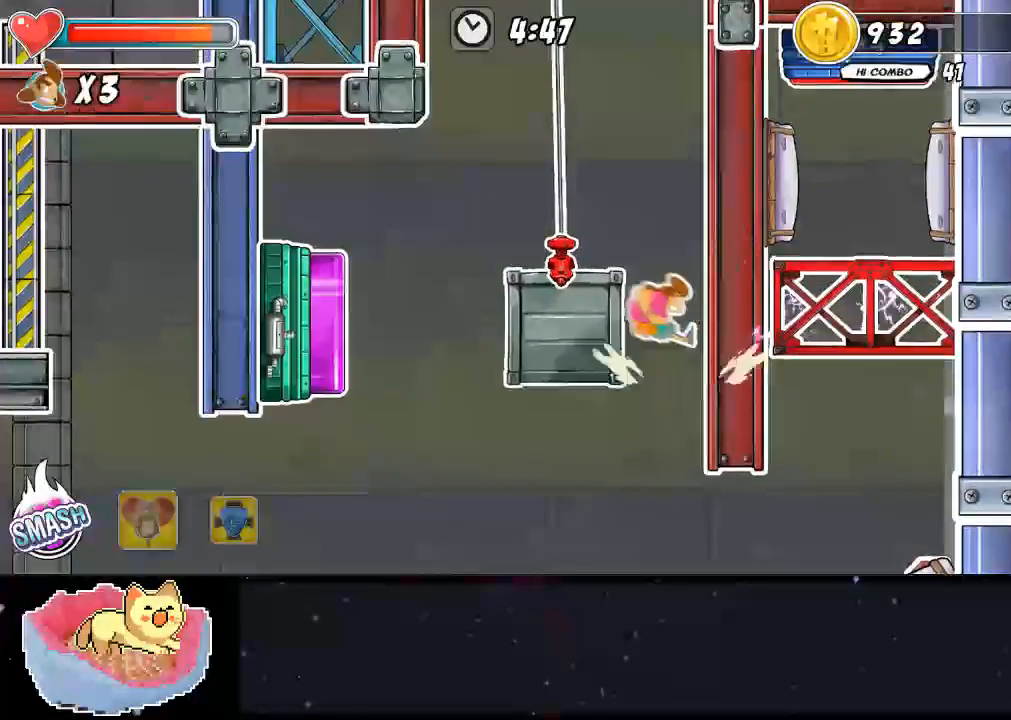
{"dt_ms": 500, "buttons": [], "left_stick": "center", "right_stick": "center", "events": [[500, "A", "up"]]}
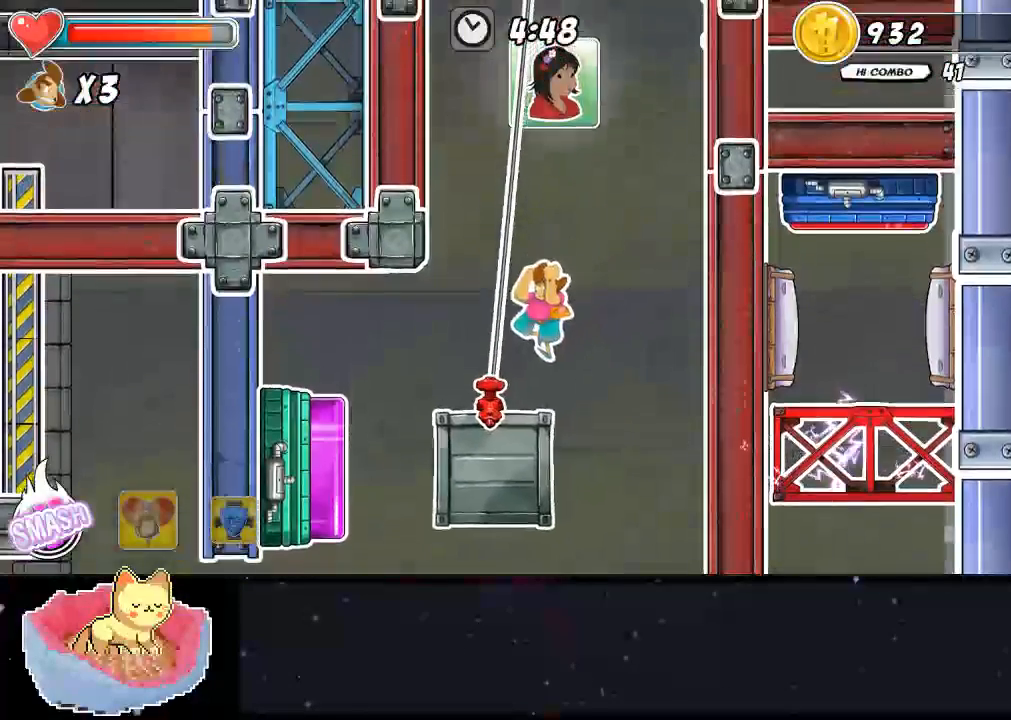
{"dt_ms": 500, "buttons": ["A"], "left_stick": "center", "right_stick": "center", "events": [[467, "A", "down"]]}
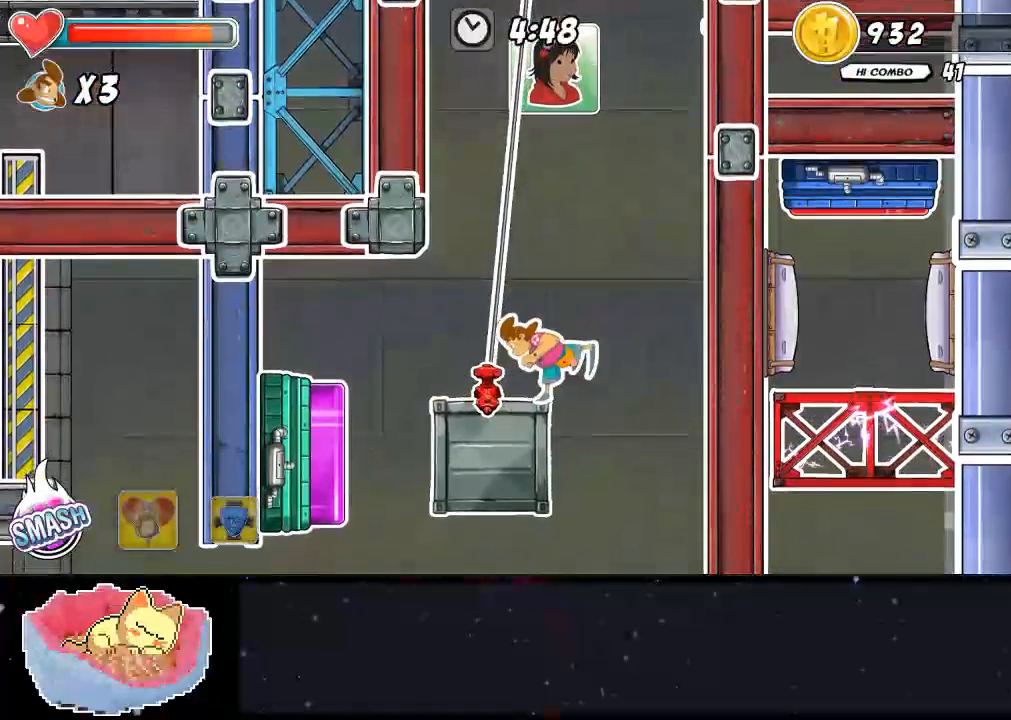
{"dt_ms": 500, "buttons": ["A"], "left_stick": "center", "right_stick": "center", "events": [[167, "A", "up"], [333, "A", "down"]]}
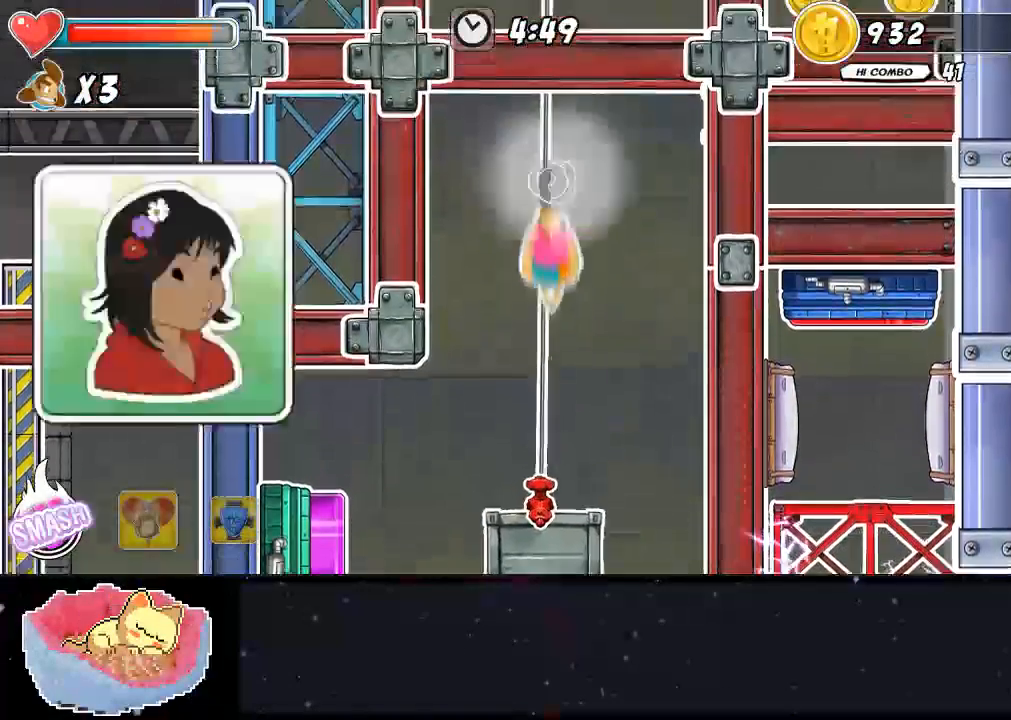
{"dt_ms": 500, "buttons": [], "left_stick": "left", "right_stick": "right", "events": [[300, "A", "up"], [300, "DPAD_RIGHT", "down"], [433, "DPAD_RIGHT", "up"], [467, "left_stick", "left"], [500, "right_stick", "right"]]}
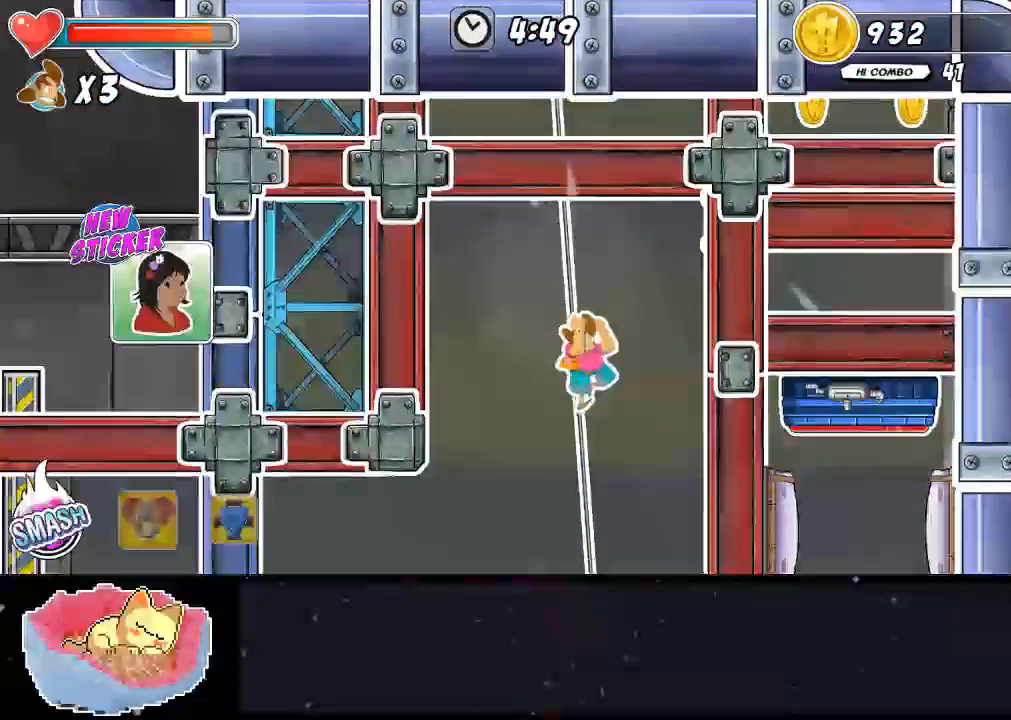
{"dt_ms": 500, "buttons": [], "left_stick": "left", "right_stick": "right", "events": []}
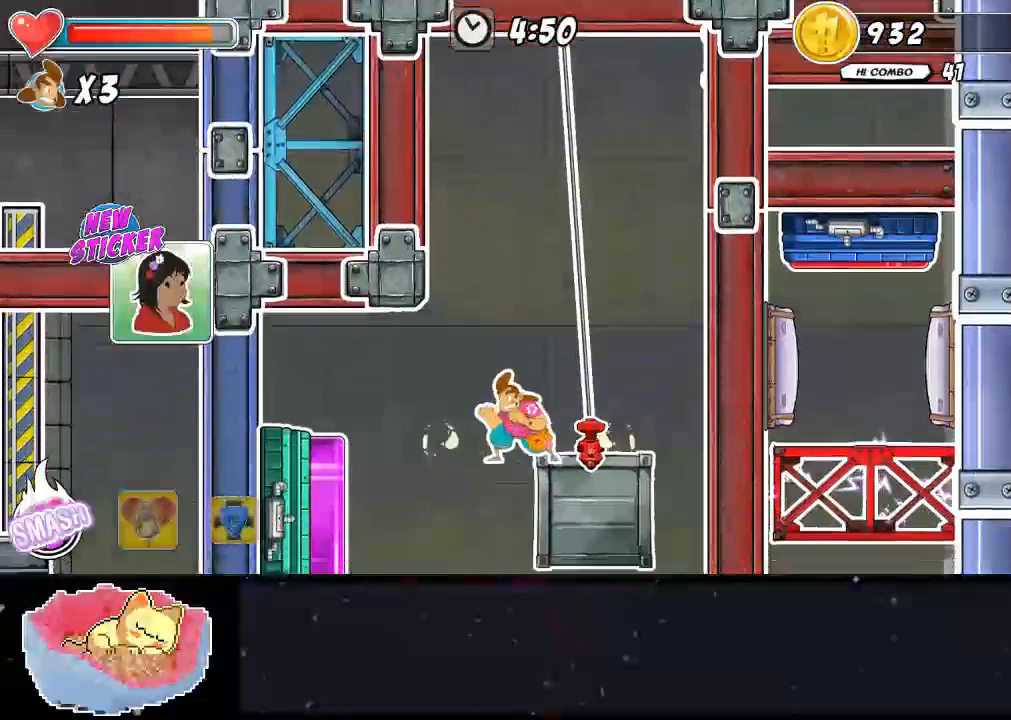
{"dt_ms": 500, "buttons": [], "left_stick": "left", "right_stick": "right", "events": [[267, "A", "down"], [500, "A", "up"]]}
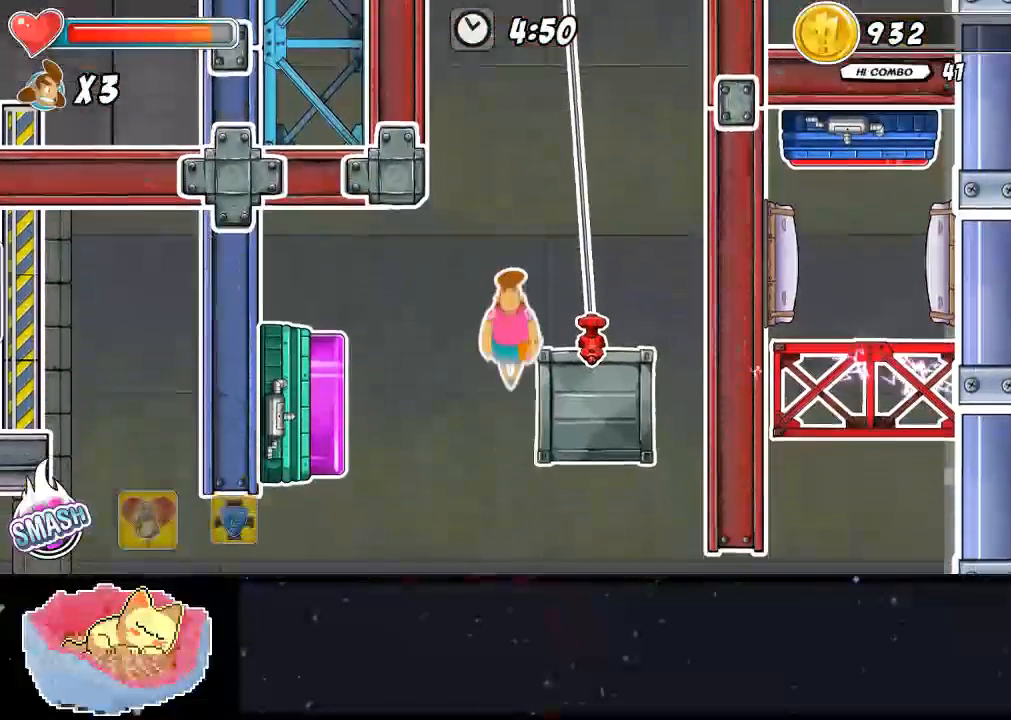
{"dt_ms": 1000, "buttons": [], "left_stick": "left", "right_stick": "right"}
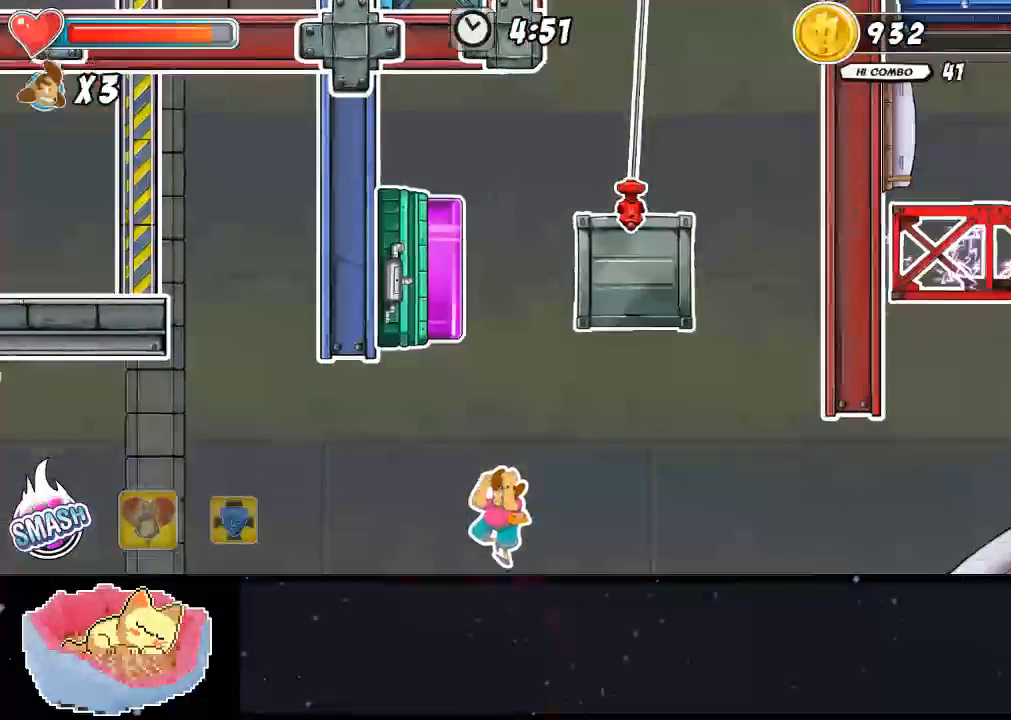
{"dt_ms": 500, "buttons": ["A"], "left_stick": "center", "right_stick": "right", "events": [[100, "left_stick", "center"], [300, "A", "down"]]}
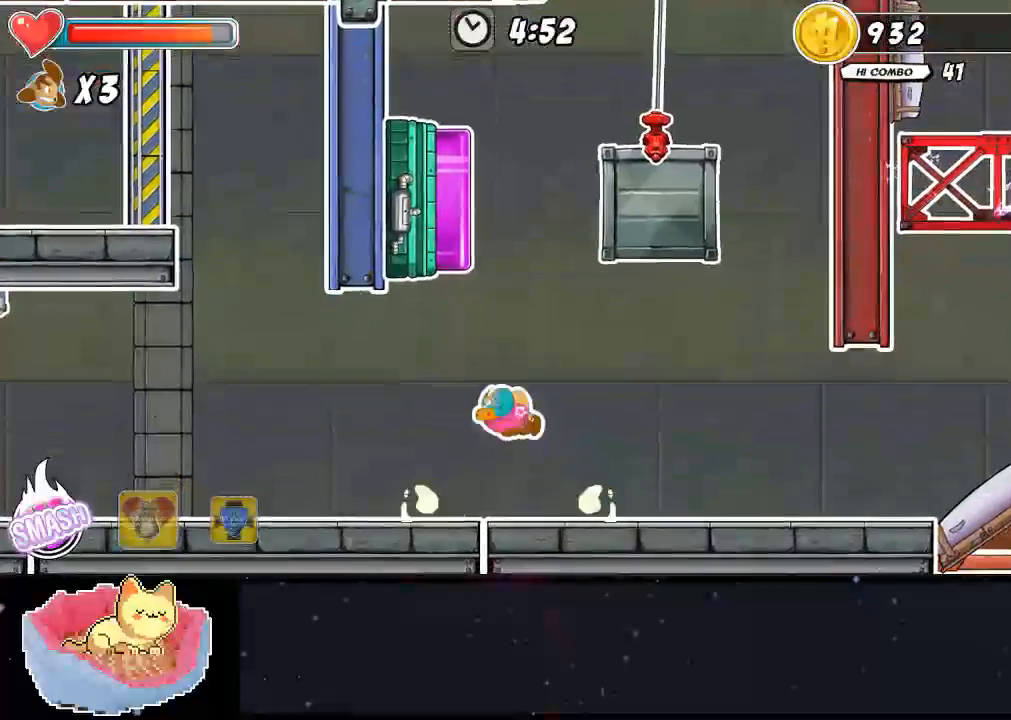
{"dt_ms": 500, "buttons": [], "left_stick": "center", "right_stick": "right", "events": [[67, "A", "up"], [167, "A", "down"], [400, "A", "up"]]}
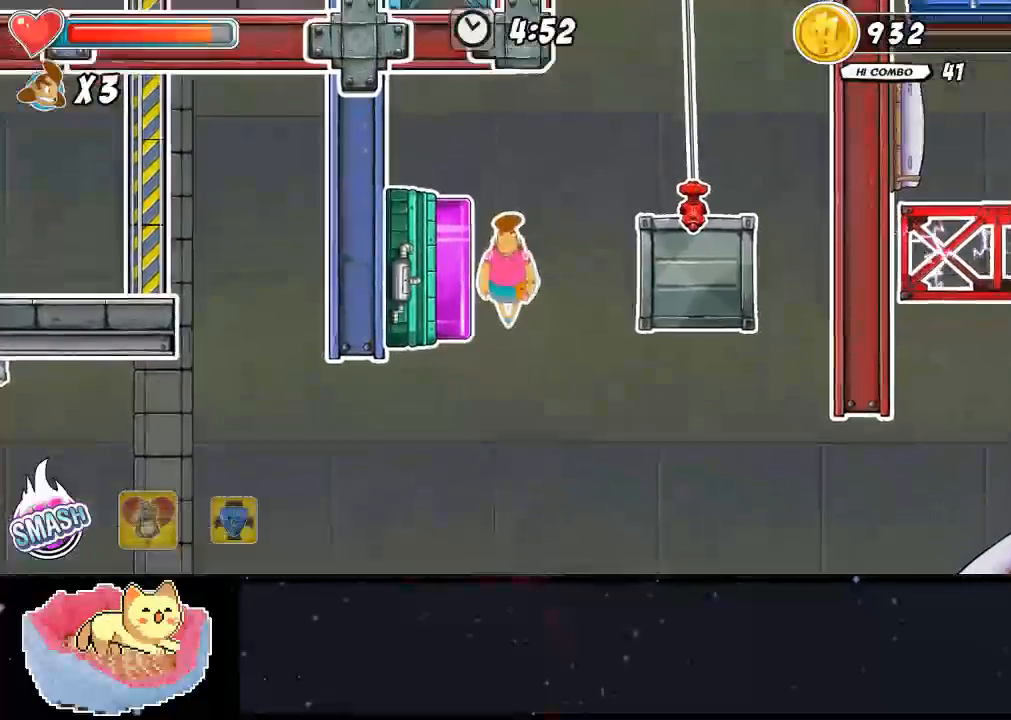
{"dt_ms": 1000, "buttons": [], "left_stick": "center", "right_stick": "center"}
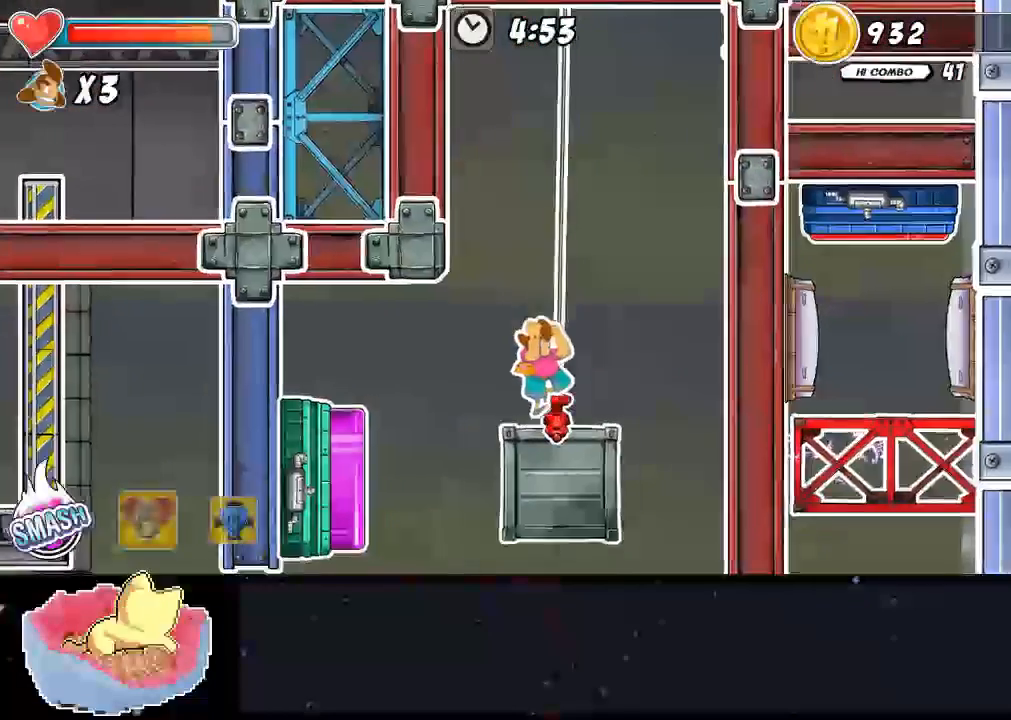
{"dt_ms": 500, "buttons": [], "left_stick": "center", "right_stick": "center"}
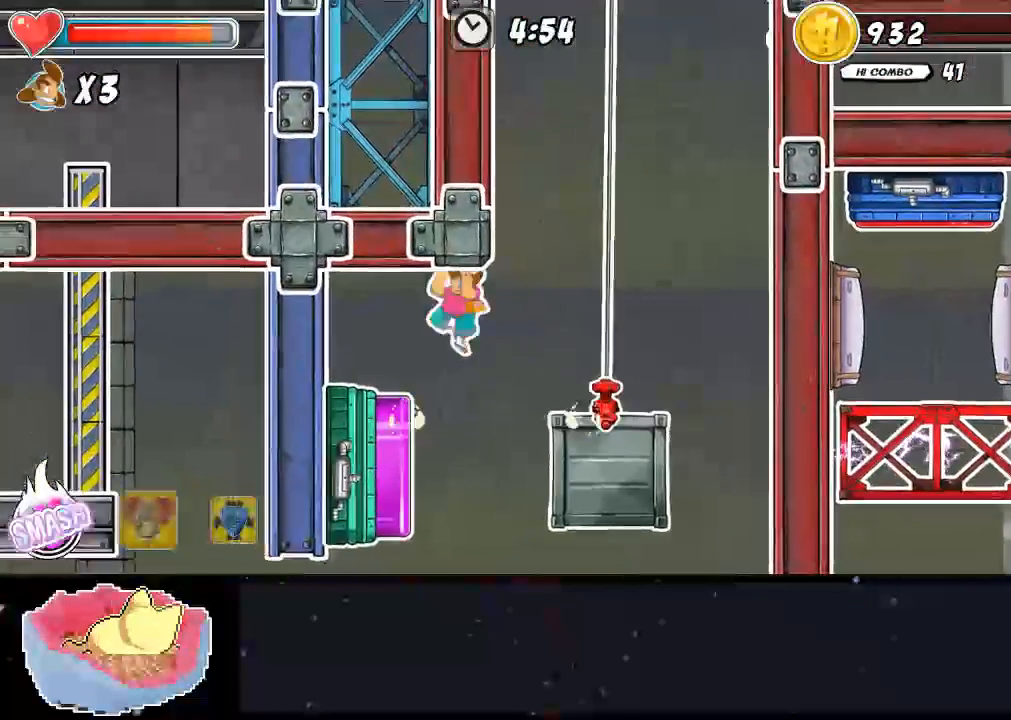
{"dt_ms": 500, "buttons": ["X"], "left_stick": "center", "right_stick": "center", "events": [[67, "A", "down"], [200, "A", "up"], [300, "X", "down"]]}
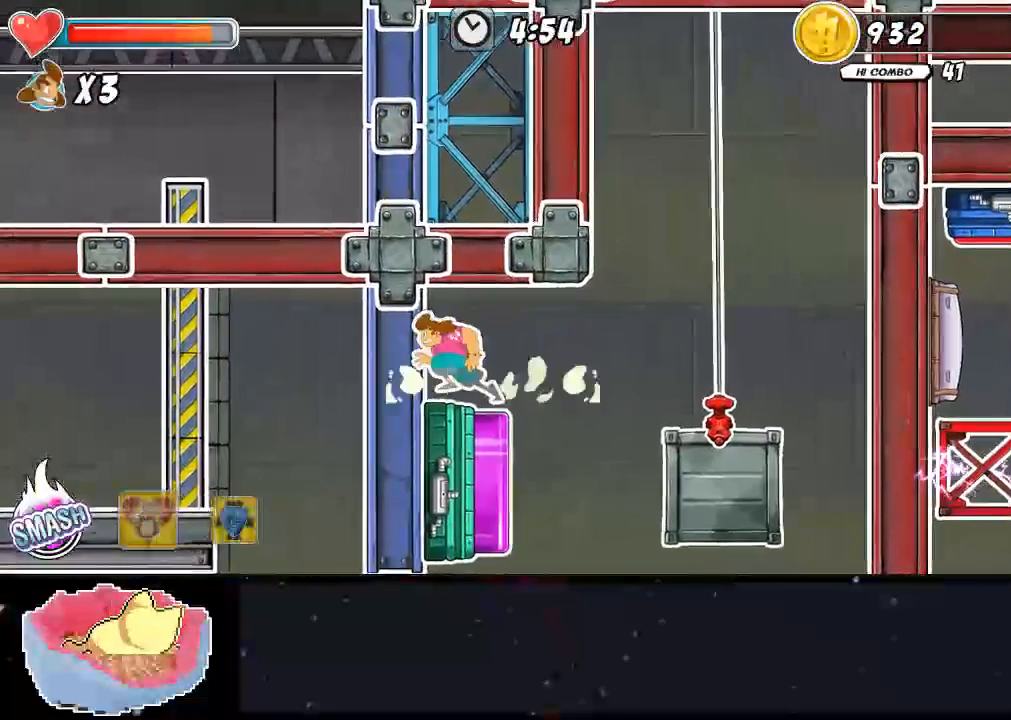
{"dt_ms": 500, "buttons": [], "left_stick": "center", "right_stick": "center", "events": [[200, "X", "up"], [233, "A", "down"], [433, "A", "up"]]}
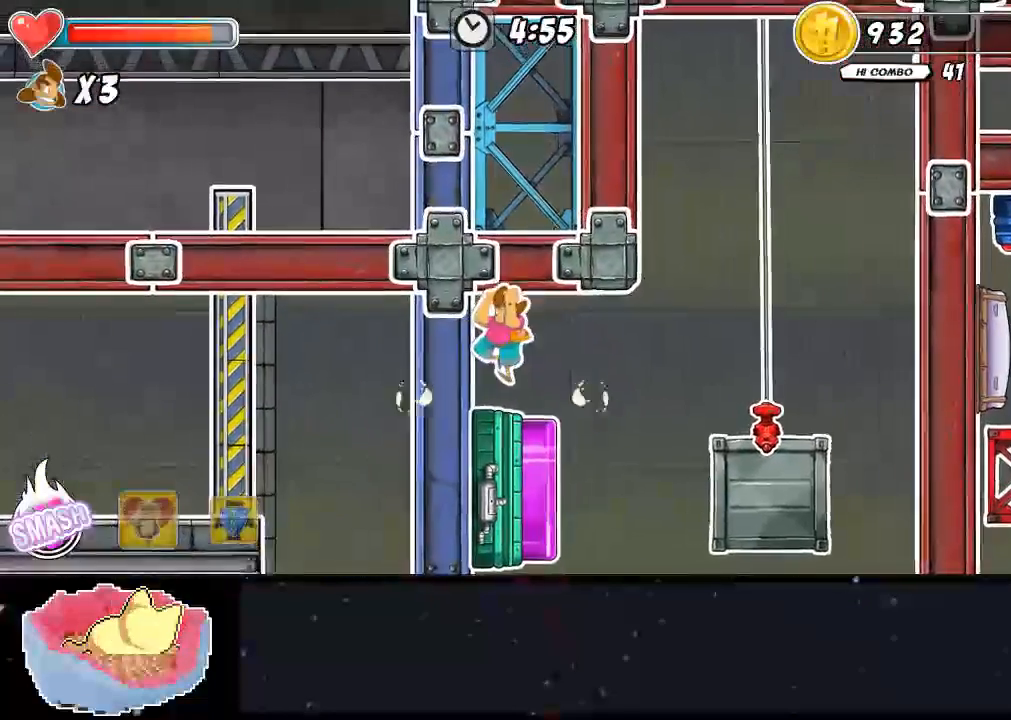
{"dt_ms": 500, "buttons": [], "left_stick": "left", "right_stick": "center", "events": [[100, "DPAD_RIGHT", "down"], [467, "DPAD_RIGHT", "up"], [467, "left_stick", "left"]]}
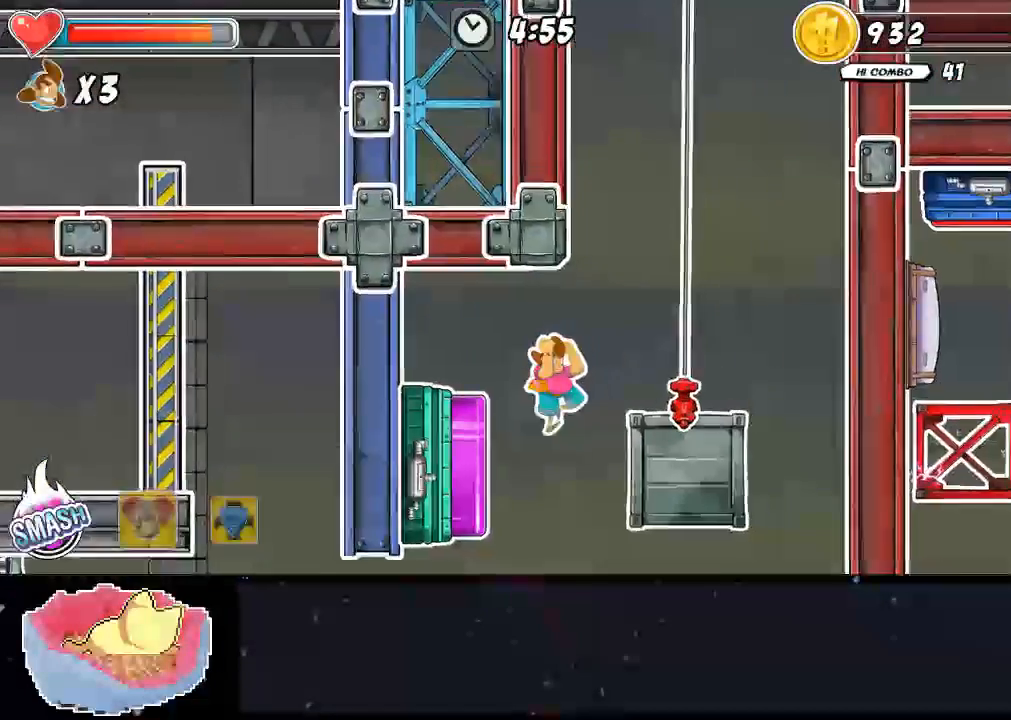
{"dt_ms": 500, "buttons": [], "left_stick": "left", "right_stick": "center", "events": []}
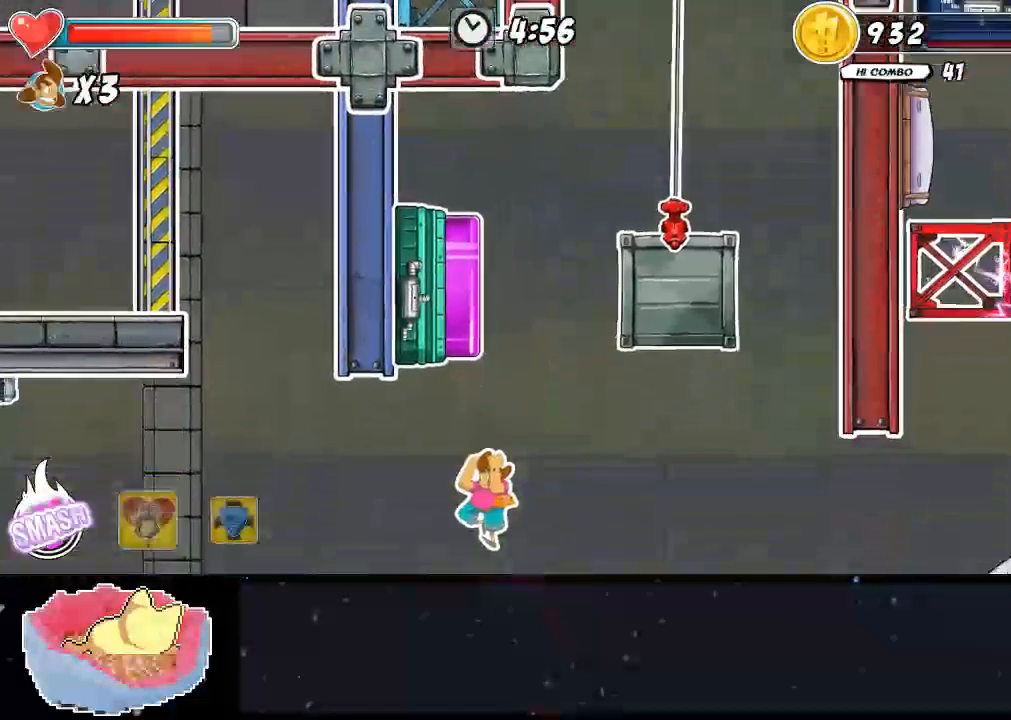
{"dt_ms": 500, "buttons": [], "left_stick": "left", "right_stick": "center", "events": []}
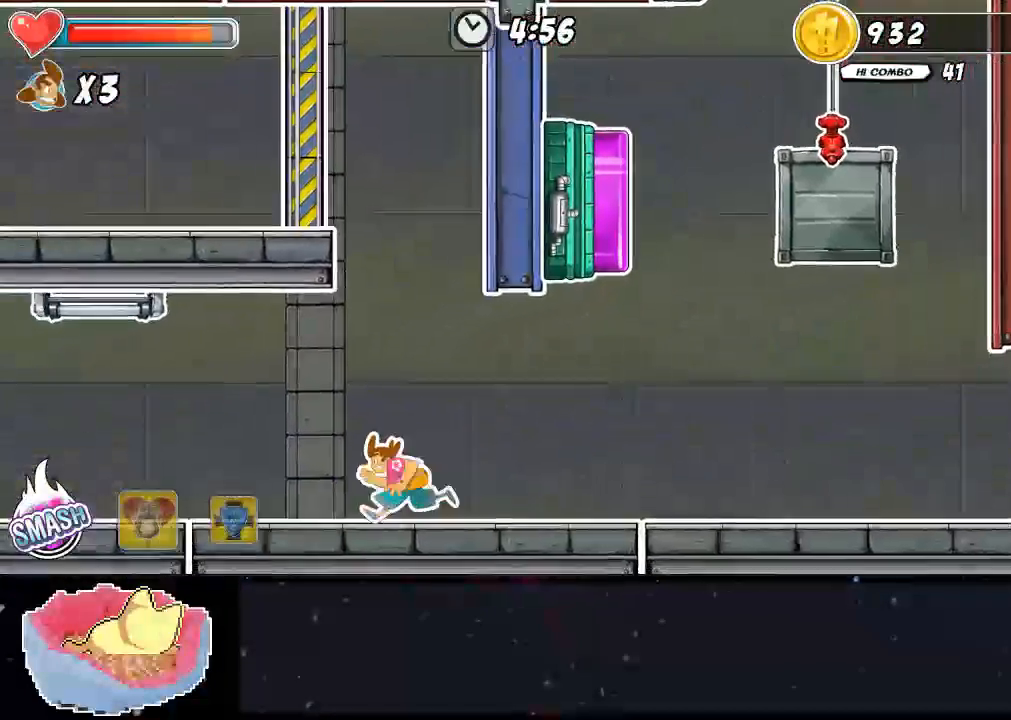
{"dt_ms": 500, "buttons": ["A"], "left_stick": "center", "right_stick": "center", "events": [[100, "left_stick", "center"], [367, "A", "down"]]}
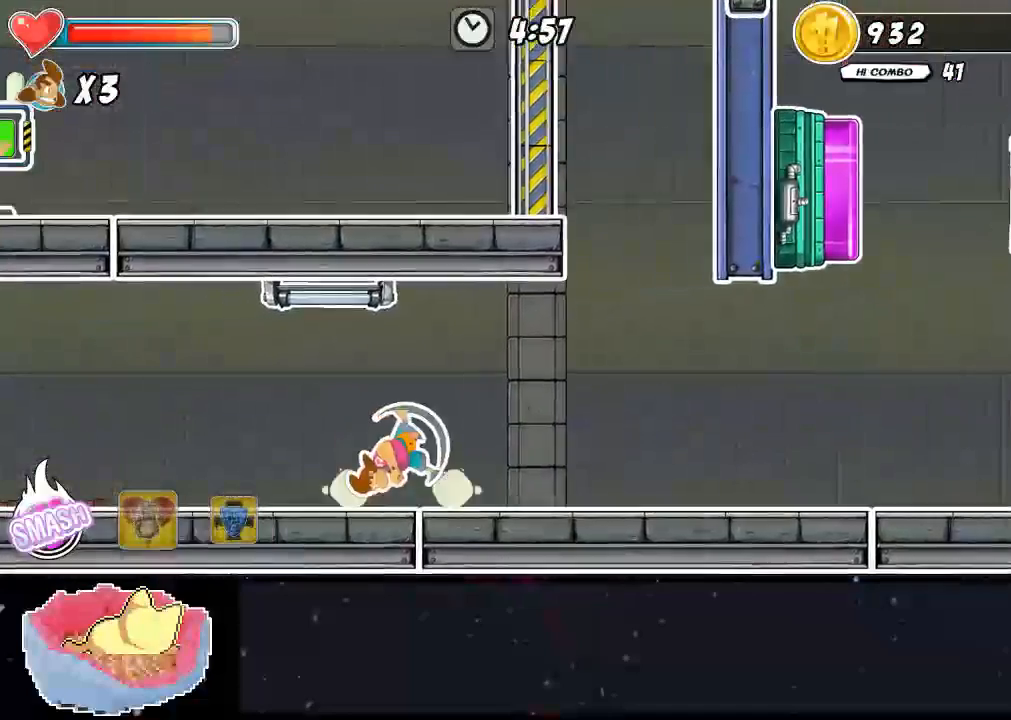
{"dt_ms": 500, "buttons": [], "left_stick": "center", "right_stick": "right", "events": [[100, "A", "up"], [100, "DPAD_UP", "down"], [167, "left_stick", "up"], [200, "Y", "down"], [300, "left_stick", "center"], [300, "right_stick", "right"], [333, "Y", "up"], [400, "DPAD_UP", "up"]]}
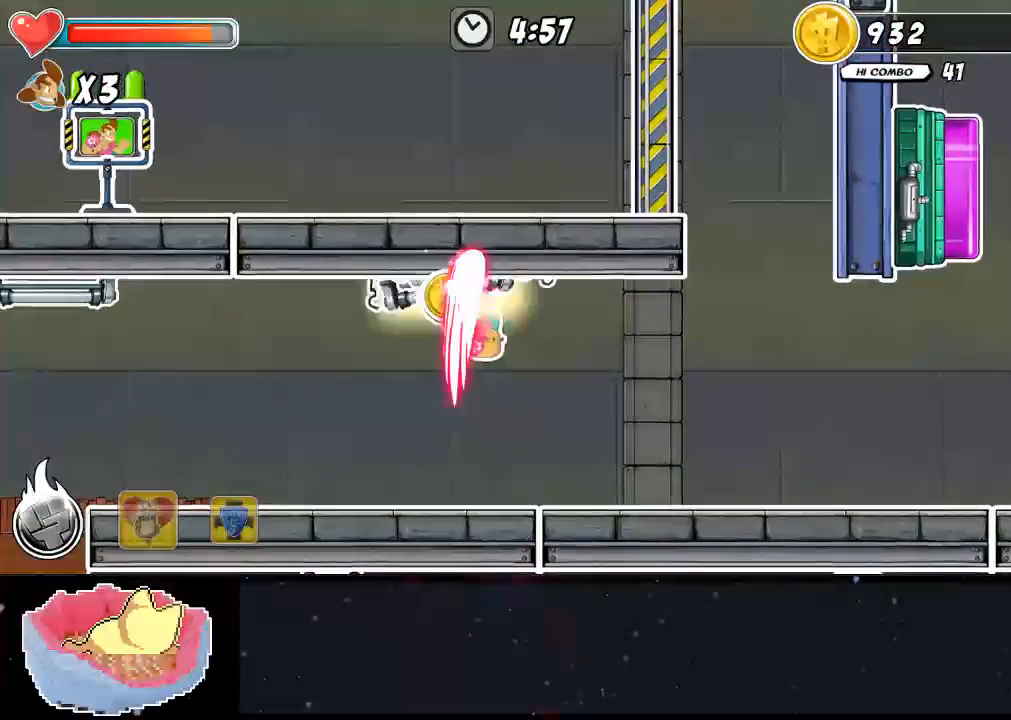
{"dt_ms": 500, "buttons": [], "left_stick": "center", "right_stick": "right", "events": []}
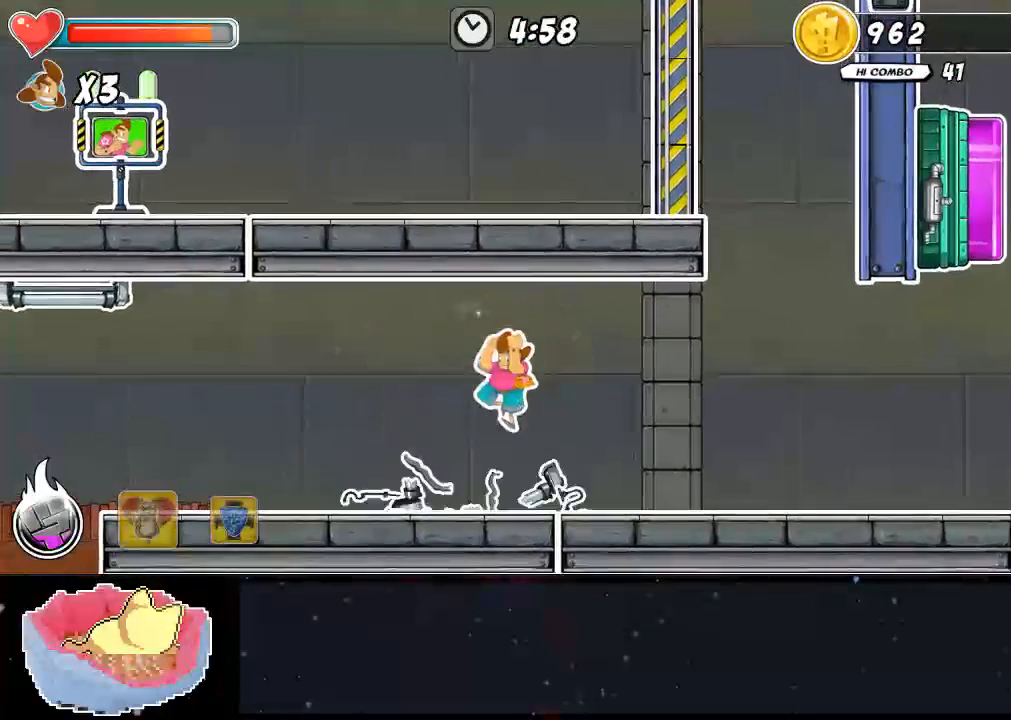
{"dt_ms": 500, "buttons": [], "left_stick": "center", "right_stick": "right", "events": []}
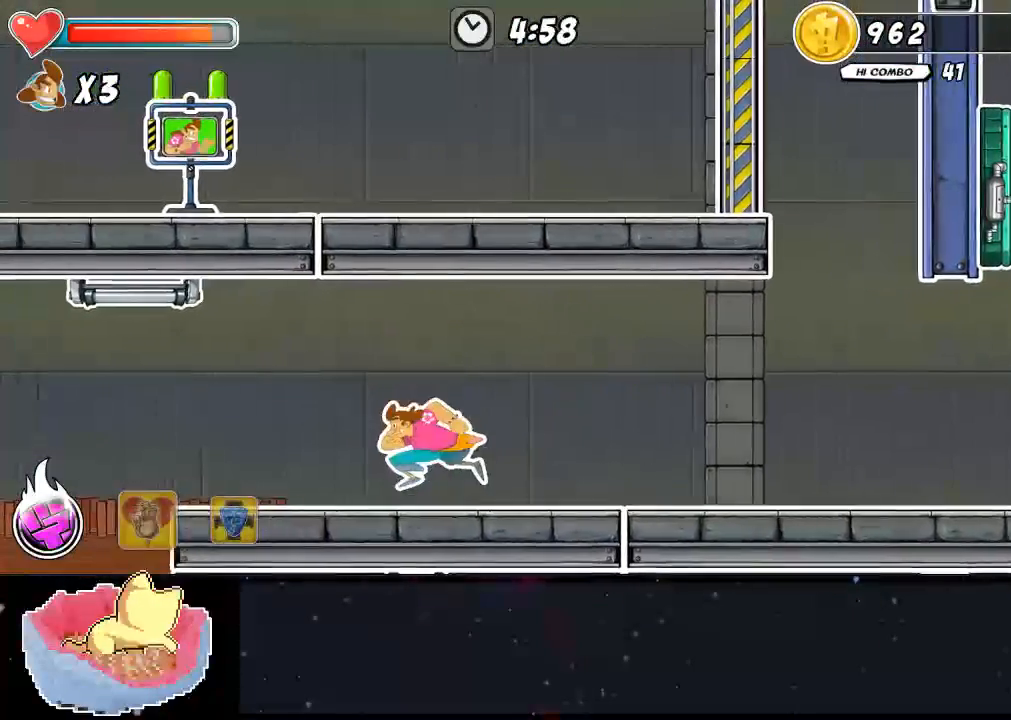
{"dt_ms": 500, "buttons": ["DPAD_UP"], "left_stick": "center", "right_stick": "right", "events": [[500, "DPAD_UP", "down"]]}
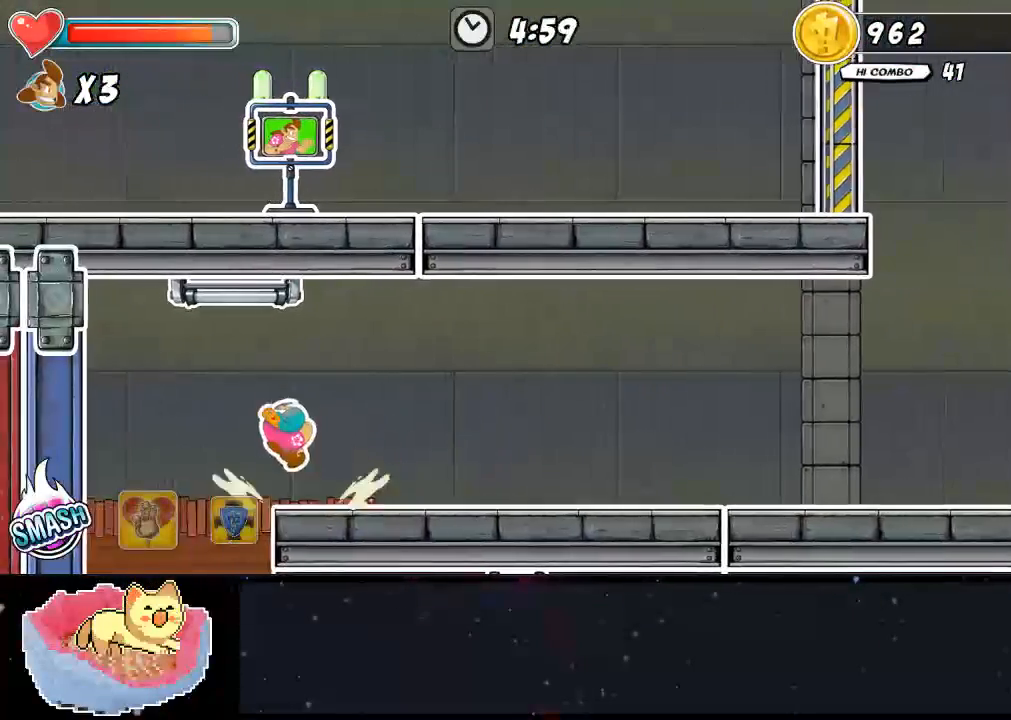
{"dt_ms": 500, "buttons": [], "left_stick": "center", "right_stick": "right", "events": [[100, "Y", "down"], [233, "Y", "up"], [367, "DPAD_UP", "up"]]}
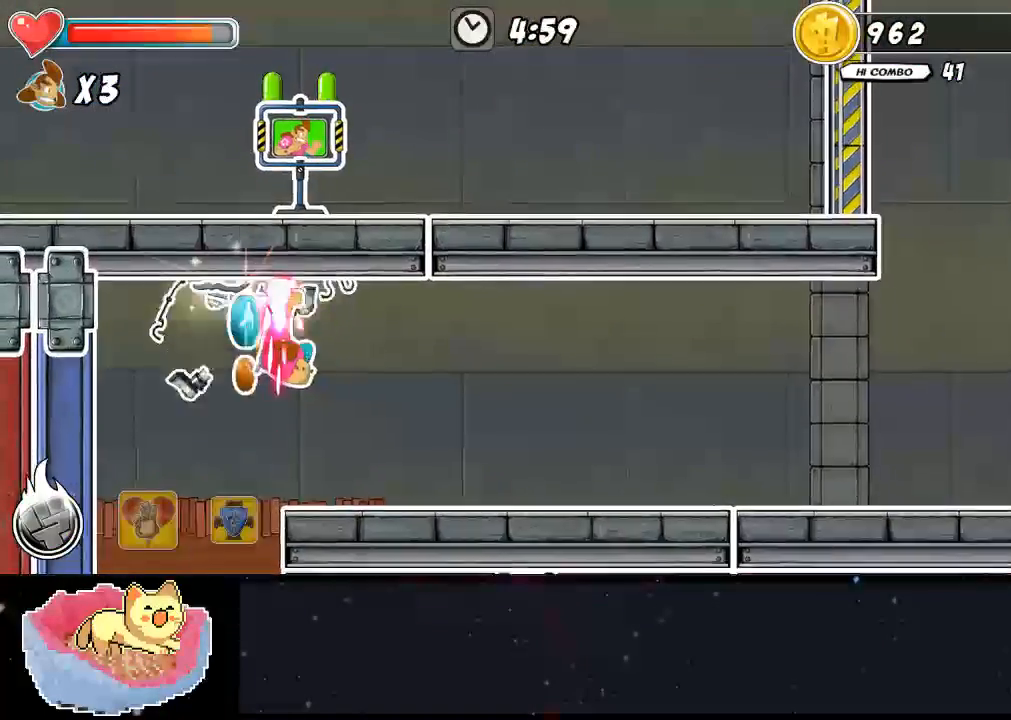
{"dt_ms": 500, "buttons": [], "left_stick": "center", "right_stick": "right", "events": [[333, "DPAD_RIGHT", "down"], [467, "DPAD_RIGHT", "up"]]}
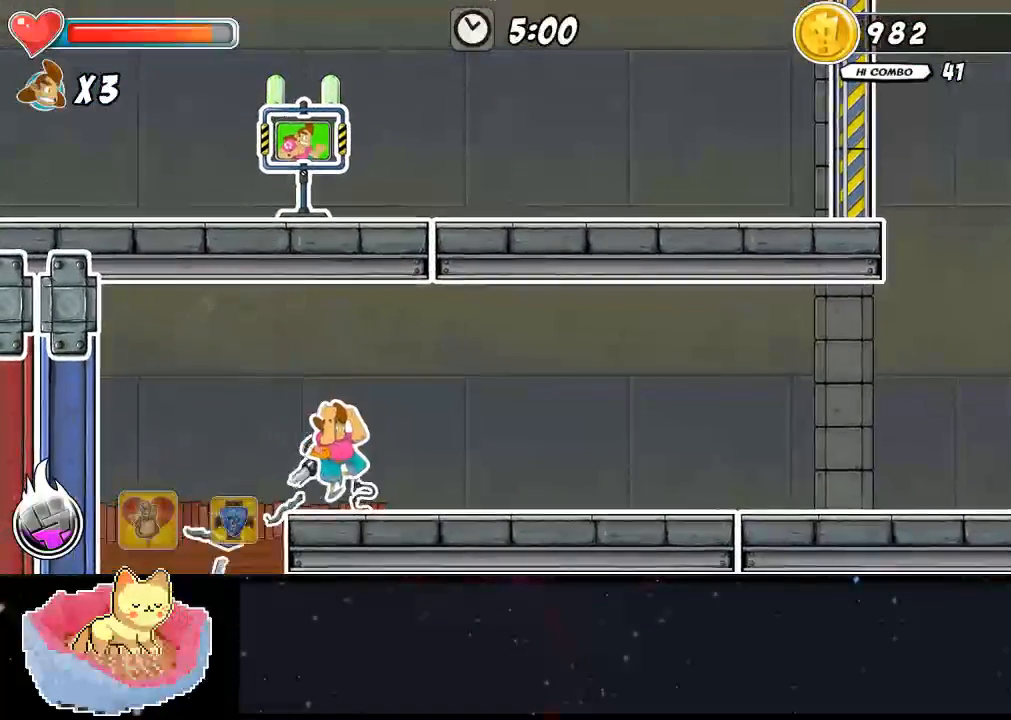
{"dt_ms": 500, "buttons": [], "left_stick": "center", "right_stick": "right"}
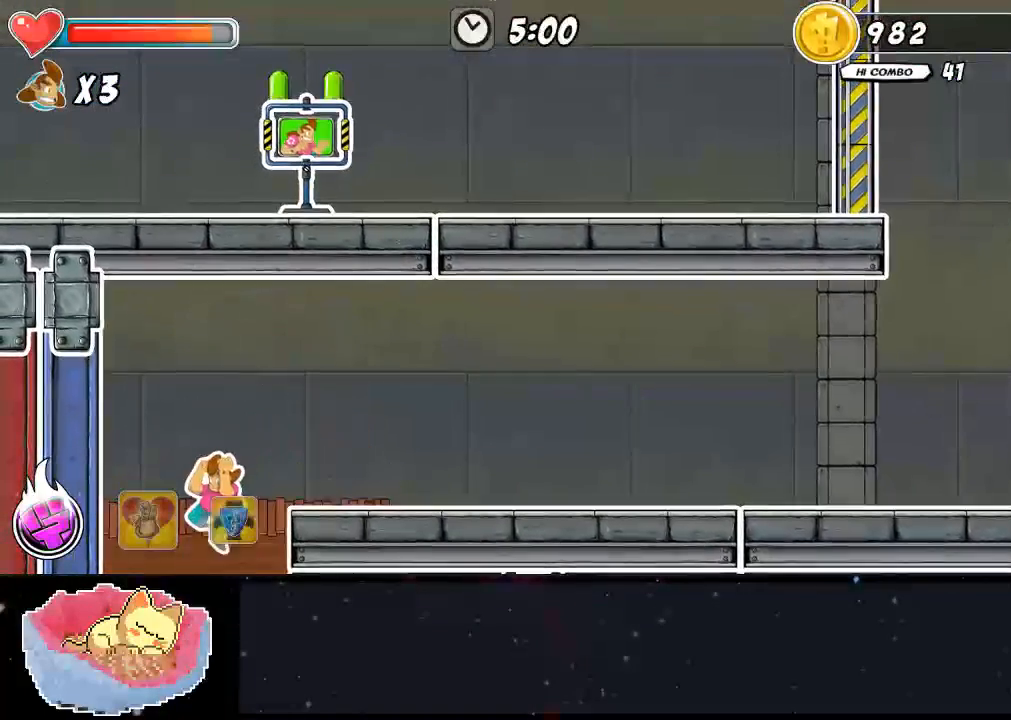
{"dt_ms": 500, "buttons": [], "left_stick": "center", "right_stick": "right", "events": []}
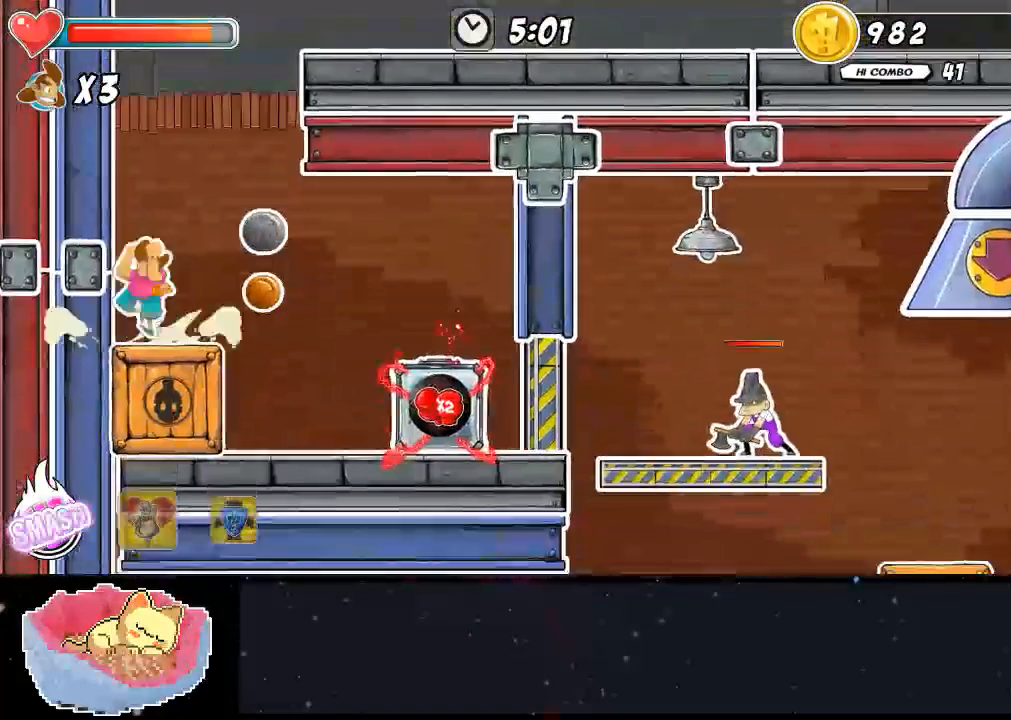
{"dt_ms": 500, "buttons": ["DPAD_RIGHT"], "left_stick": "center", "right_stick": "right", "events": [[300, "DPAD_RIGHT", "down"]]}